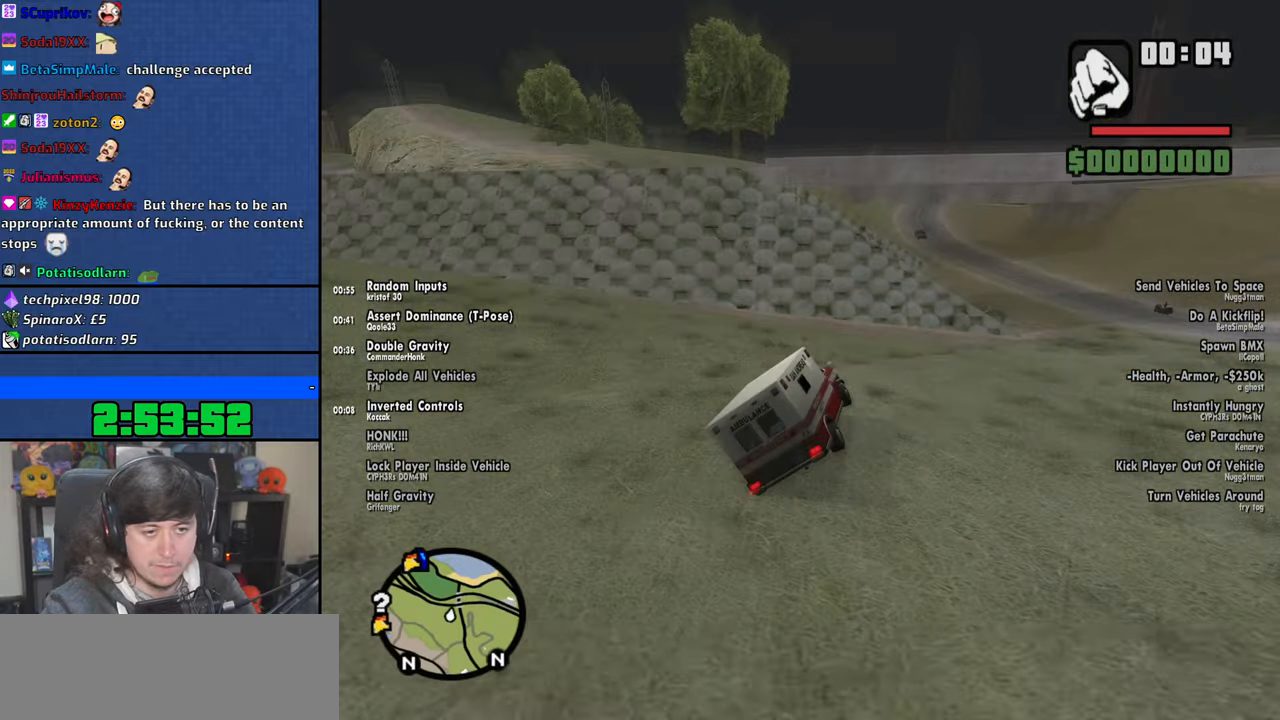
Gameplay with keyboard and mouse; each line is a JSON object with the keys and mouse buttons held at the frame after it. "events" lists presses ("down") and releases ("up") of "1", "2", "3", "4", "5", "6", "8", "a", "alt", "b", "c", "ctrl", "d", "down", "e", "escape", "f", "f1", "f2", "f3", "g", "h", "left", "n", "num2", "q", "r", "right", "s", "shift", "space", "t", "tab", "up", "v", "w", "x", "y", "z", "mouse_left", "mouse_wheel" and "mouse_right" between this image and that frame as [ms after this image, input, new state], when the widget could be followed in between. "mouse_left", "mouse_wheel", "mouse_right" = the "left", "wheel", "right" buttons of the "mouse" list. No other keys are recorded. "wheel" means that the mouse wheel is clicked or scrolled. Mouse movement is not recorded.
{"keys": ["a", "s"], "mouse": [], "events": [[150, "a", "down"]]}
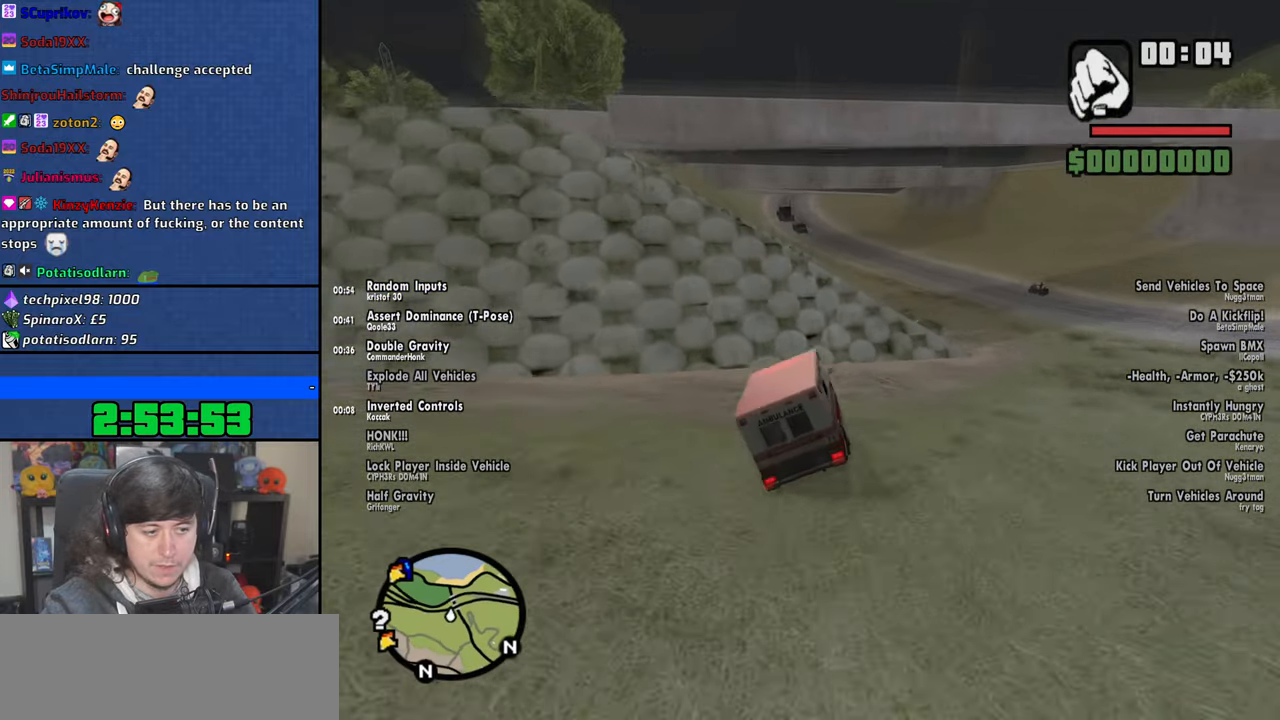
{"keys": [], "mouse": [], "events": [[366, "a", "up"], [483, "s", "up"]]}
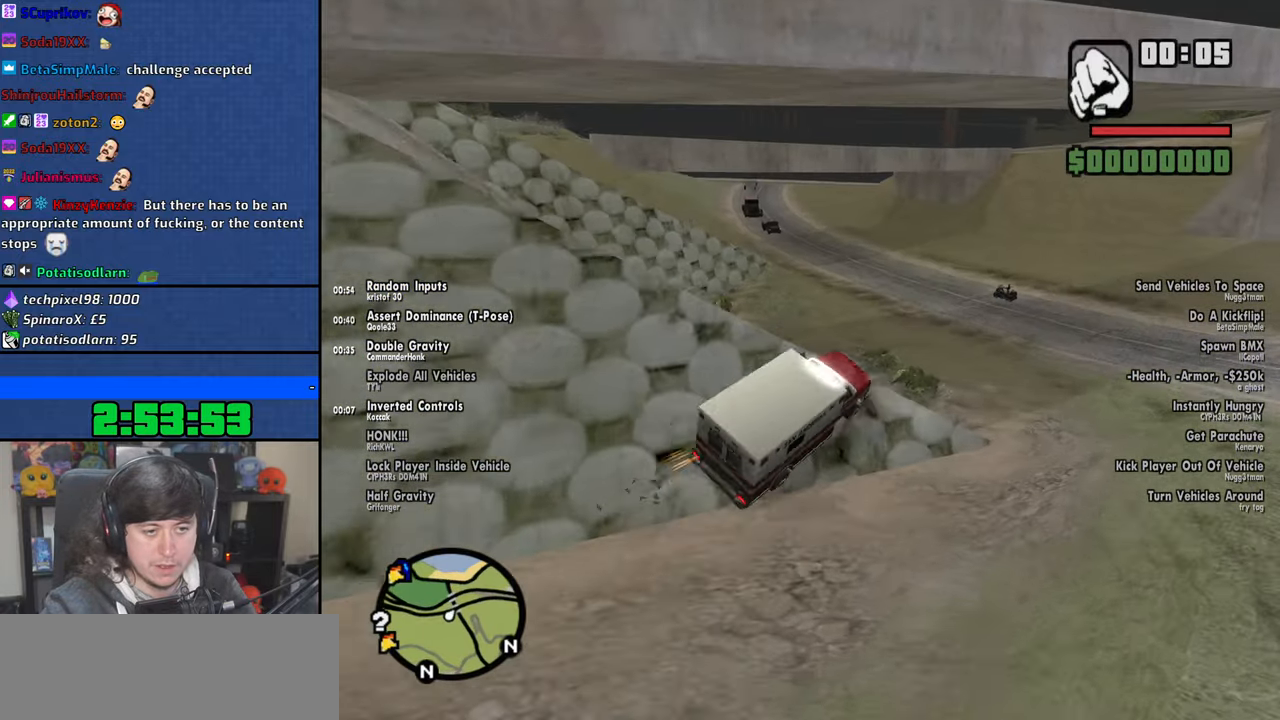
{"keys": ["d"], "mouse": [], "events": [[183, "d", "down"]]}
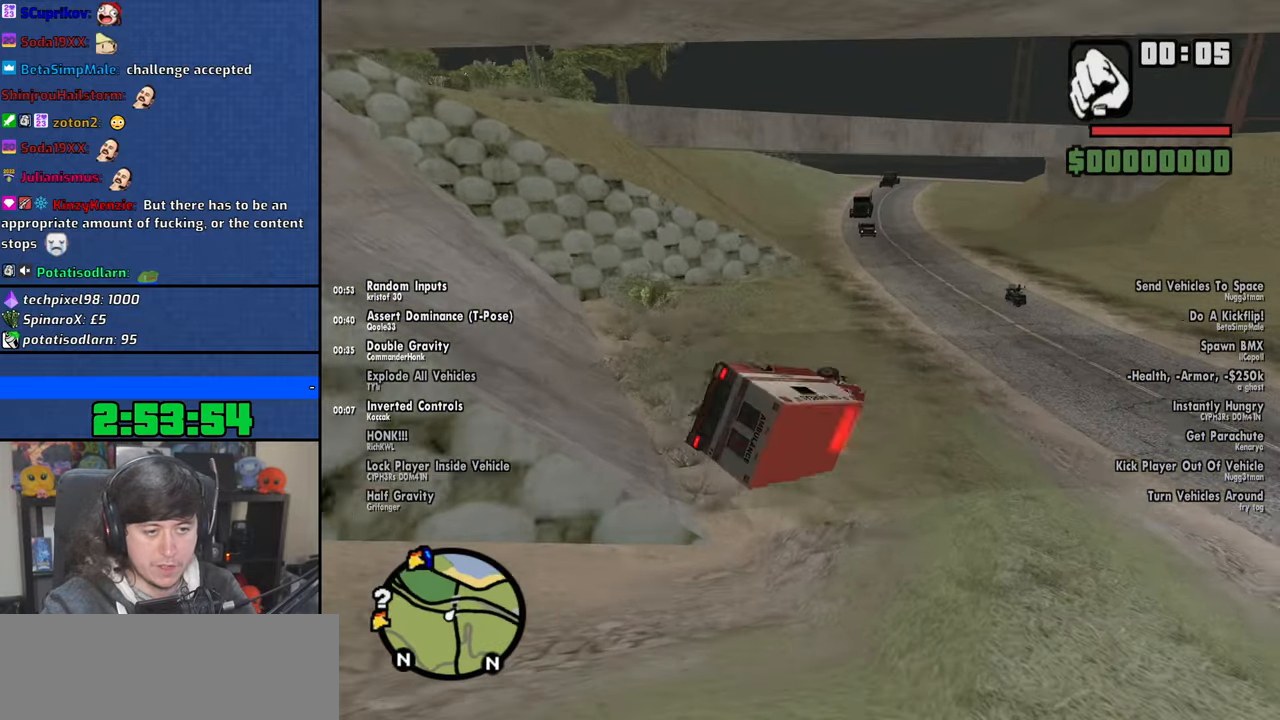
{"keys": ["d"], "mouse": [], "events": []}
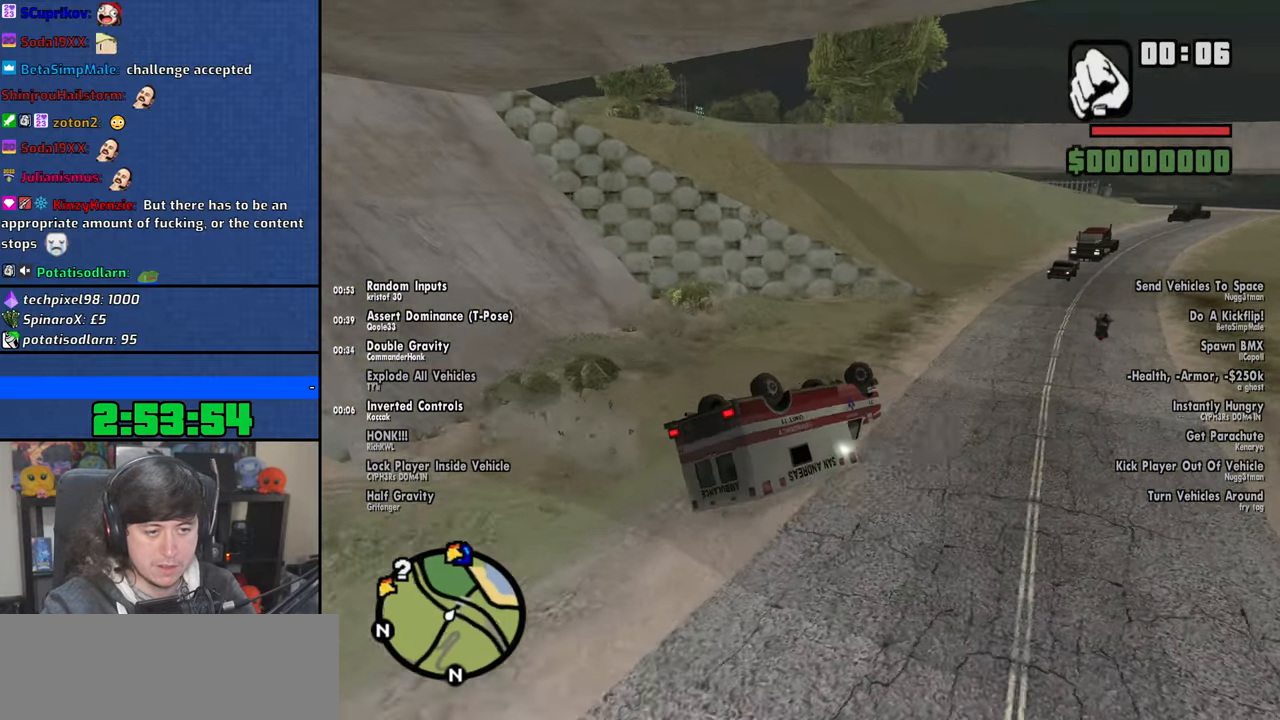
{"keys": [], "mouse": [], "events": [[316, "d", "up"]]}
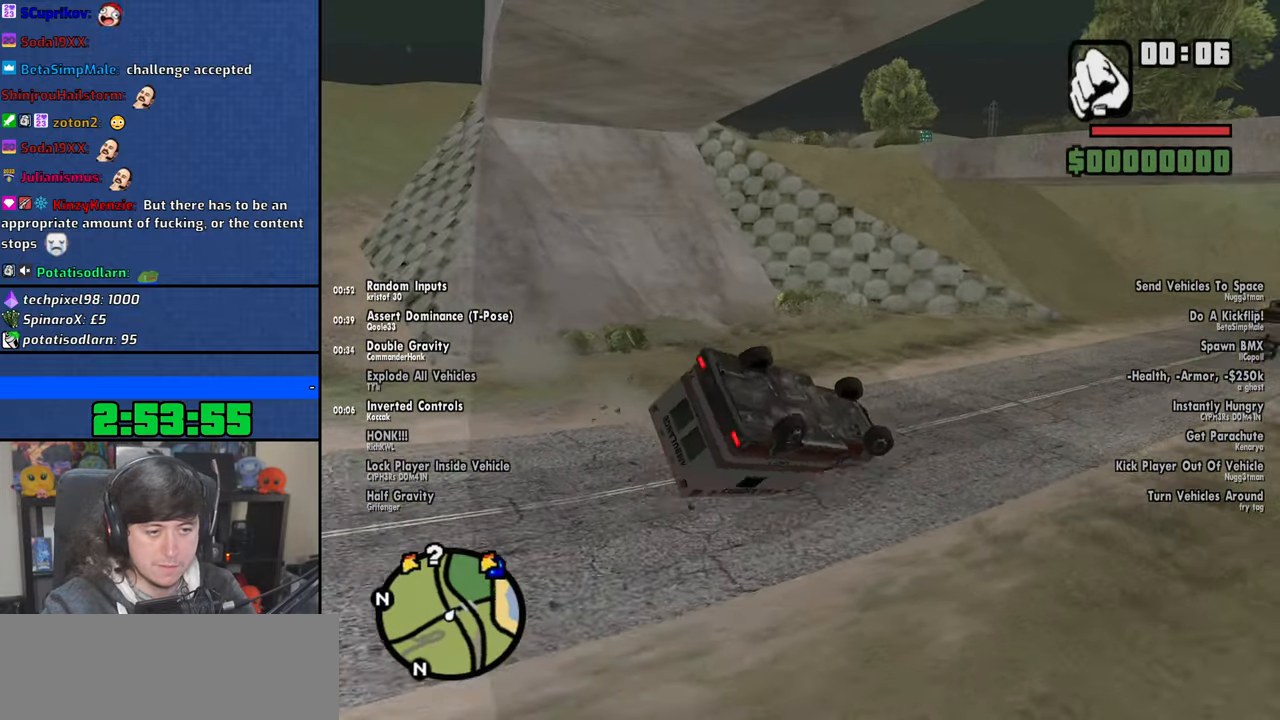
{"keys": ["s"], "mouse": [], "events": [[150, "s", "down"]]}
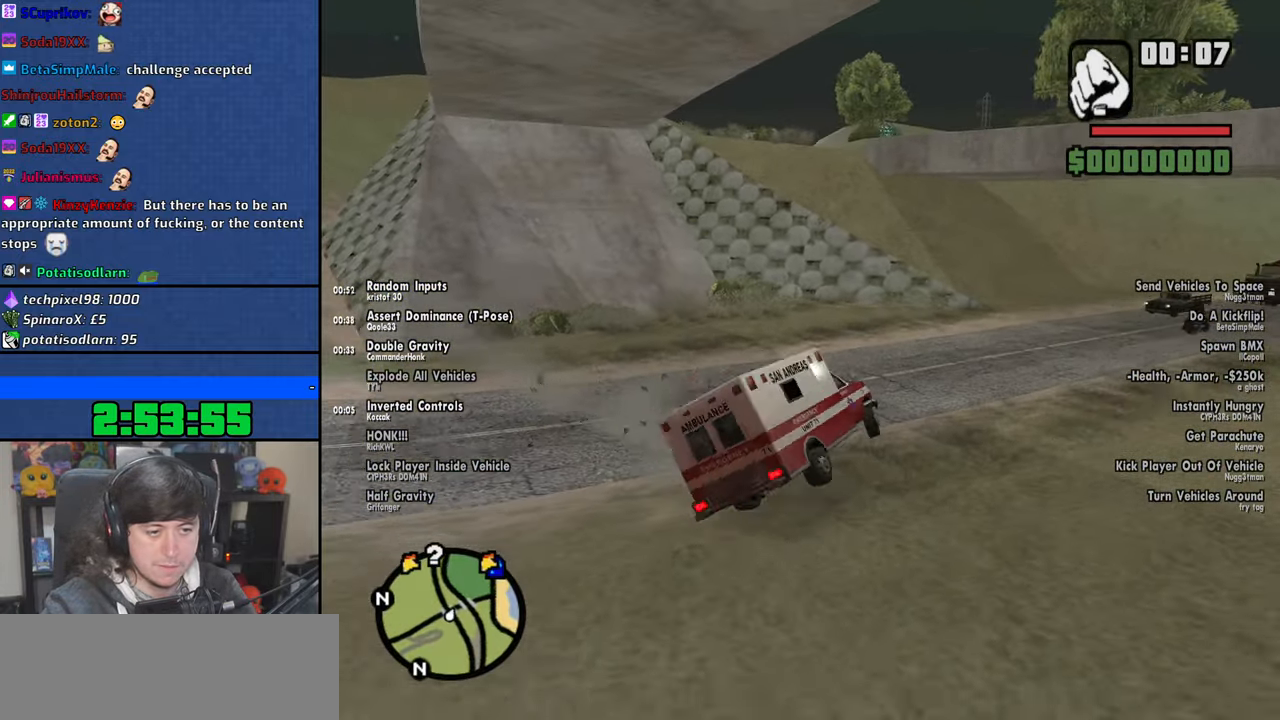
{"keys": ["s"], "mouse": [], "events": []}
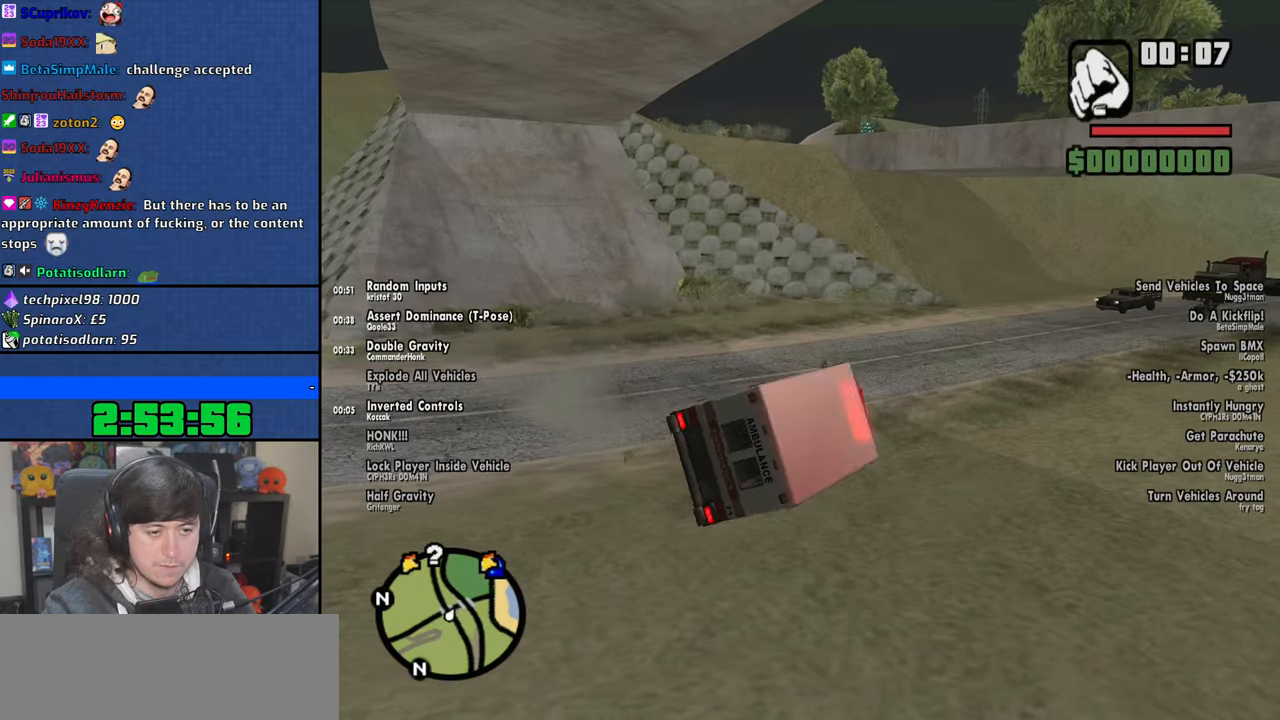
{"keys": ["d"], "mouse": [], "events": [[16, "s", "up"], [116, "d", "down"]]}
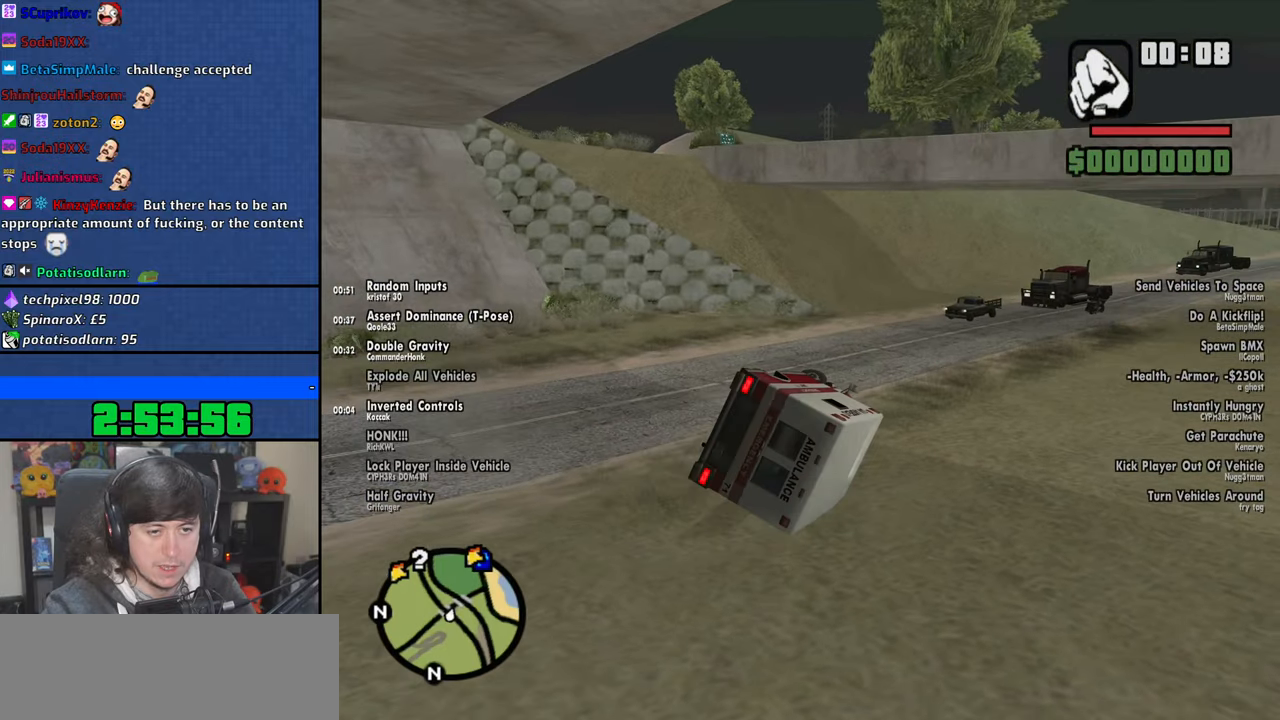
{"keys": ["d"], "mouse": [], "events": []}
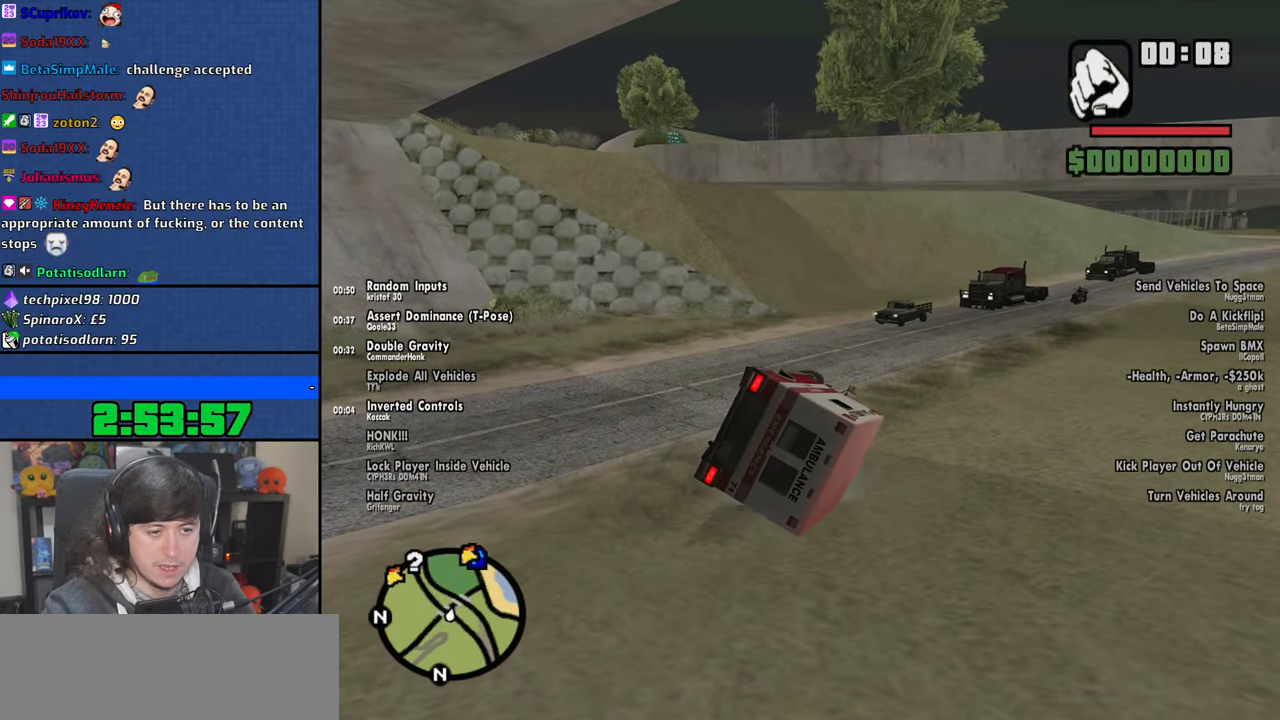
{"keys": ["s"], "mouse": [], "events": [[166, "s", "down"], [466, "d", "up"]]}
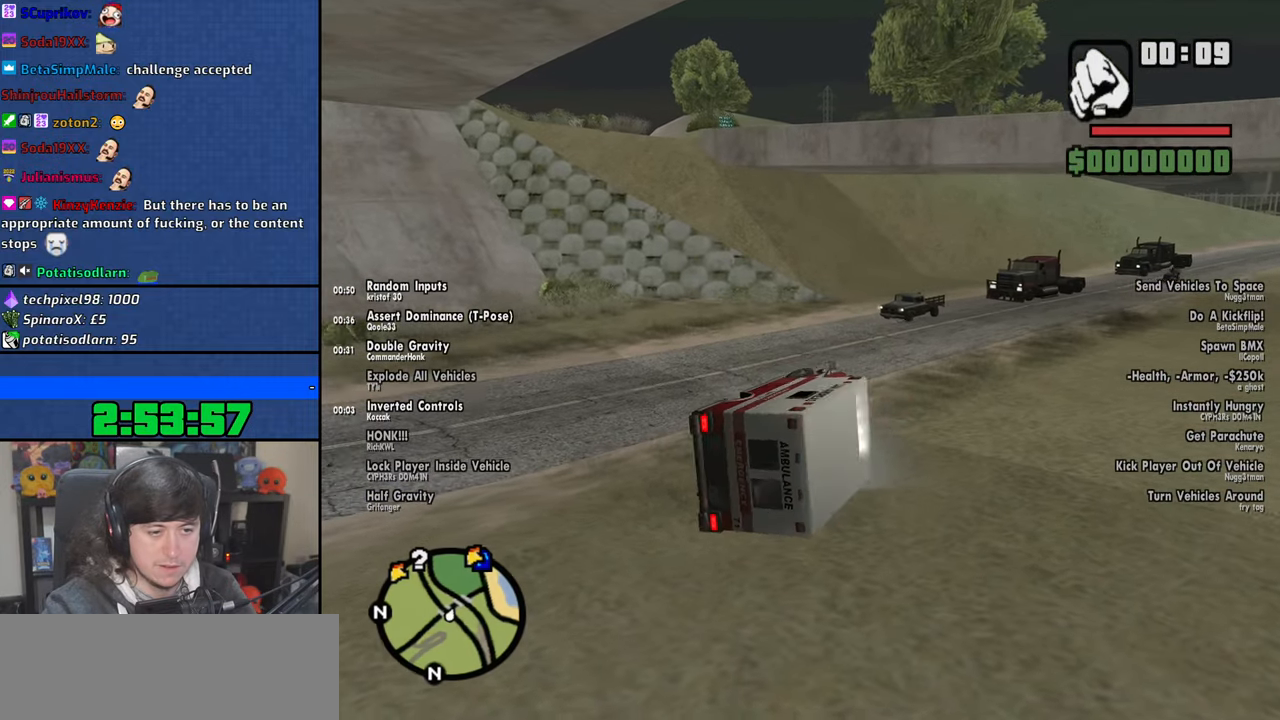
{"keys": ["s"], "mouse": [], "events": []}
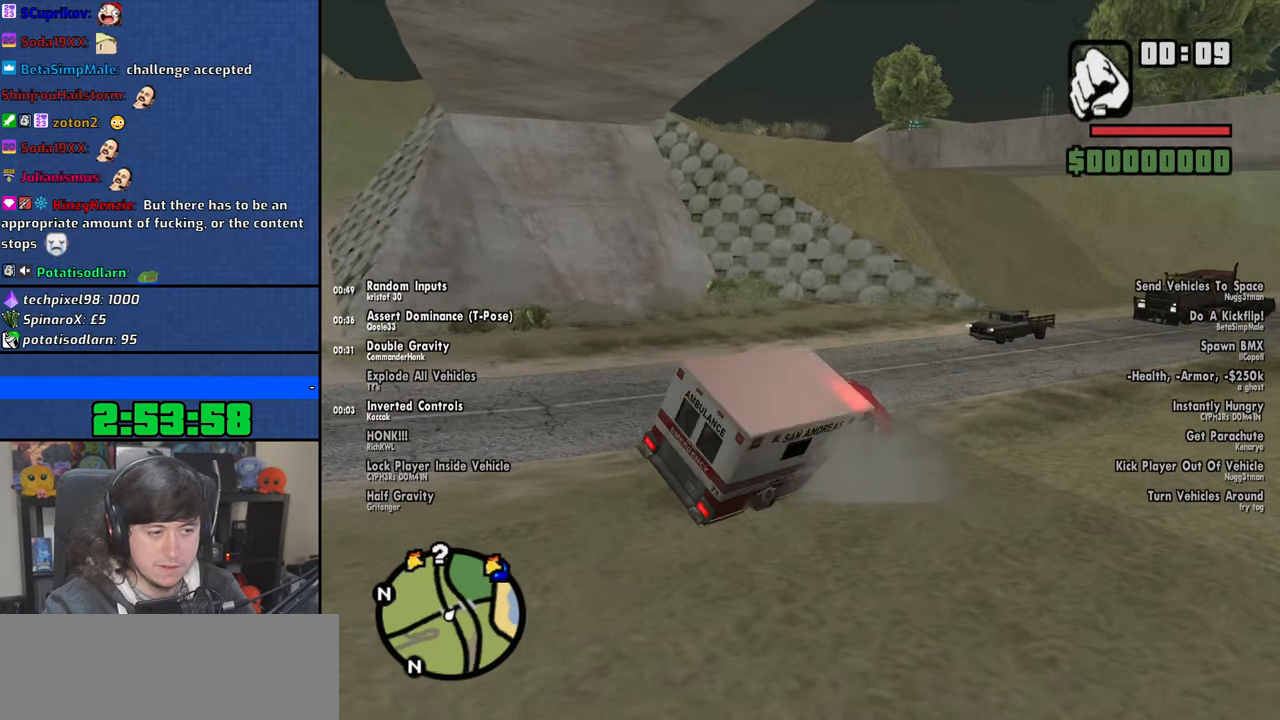
{"keys": ["s"], "mouse": [], "events": []}
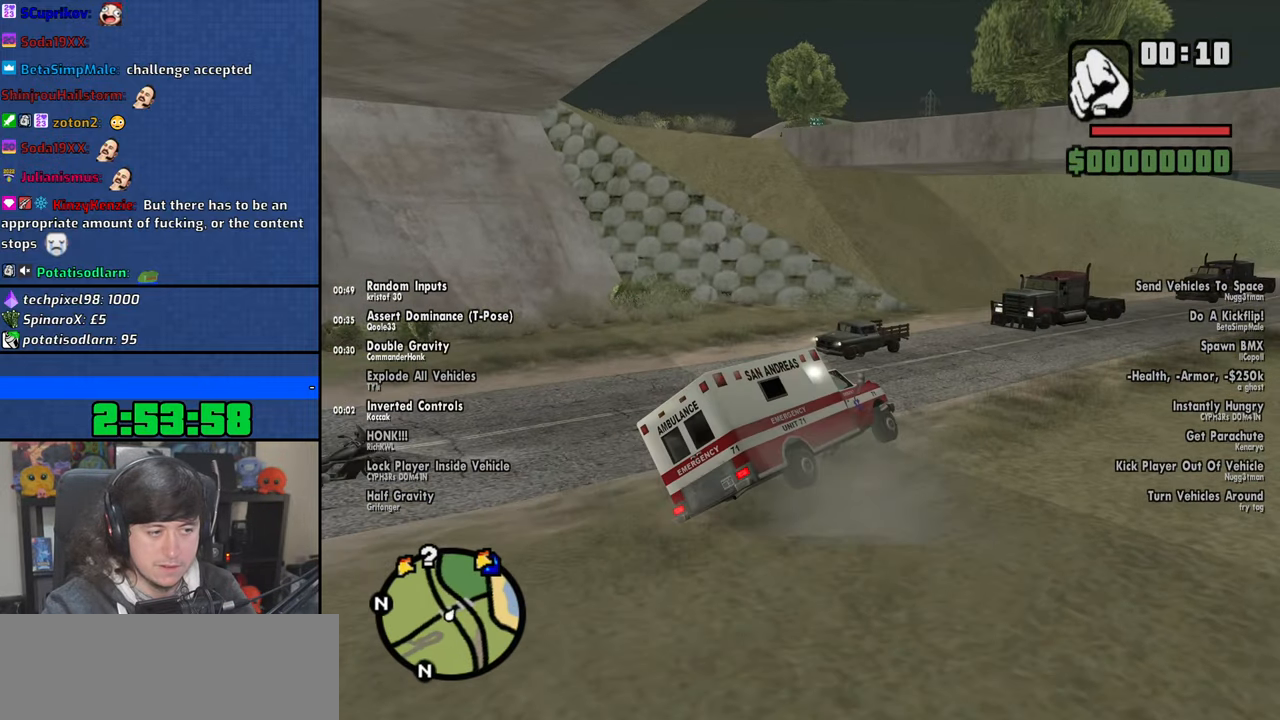
{"keys": ["s"], "mouse": [], "events": []}
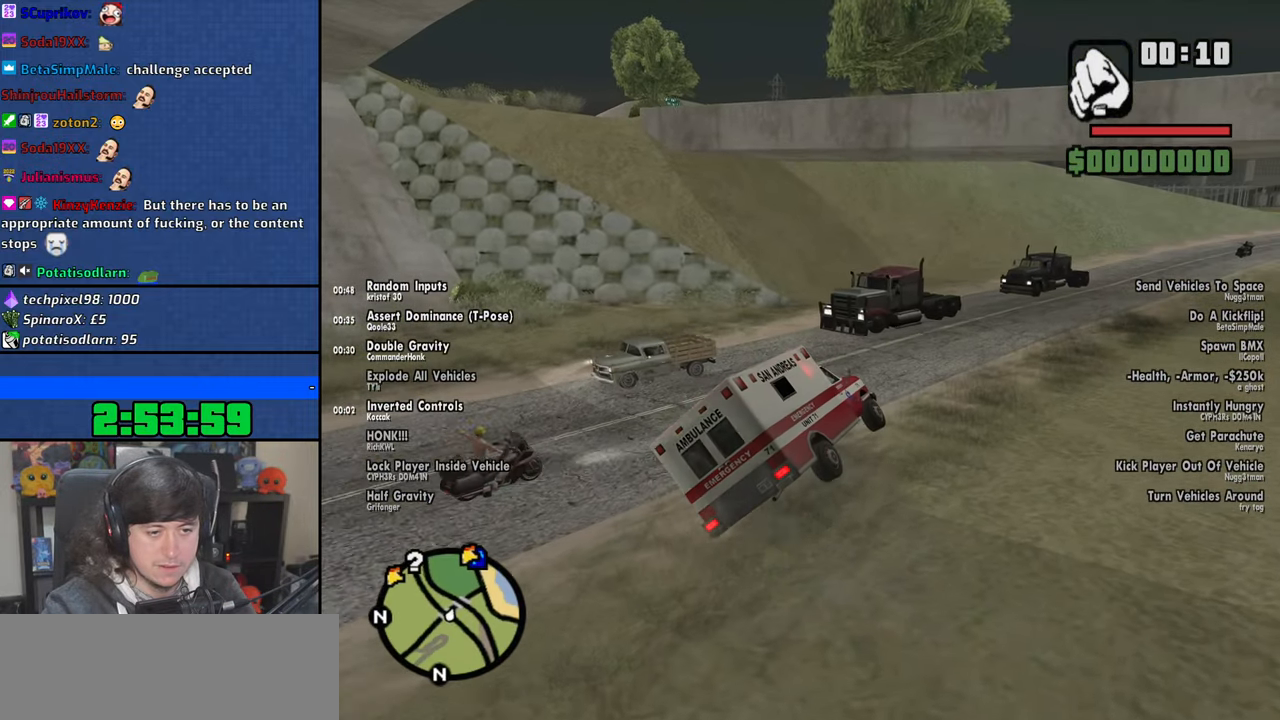
{"keys": ["s"], "mouse": [], "events": [[216, "a", "down"], [383, "a", "up"]]}
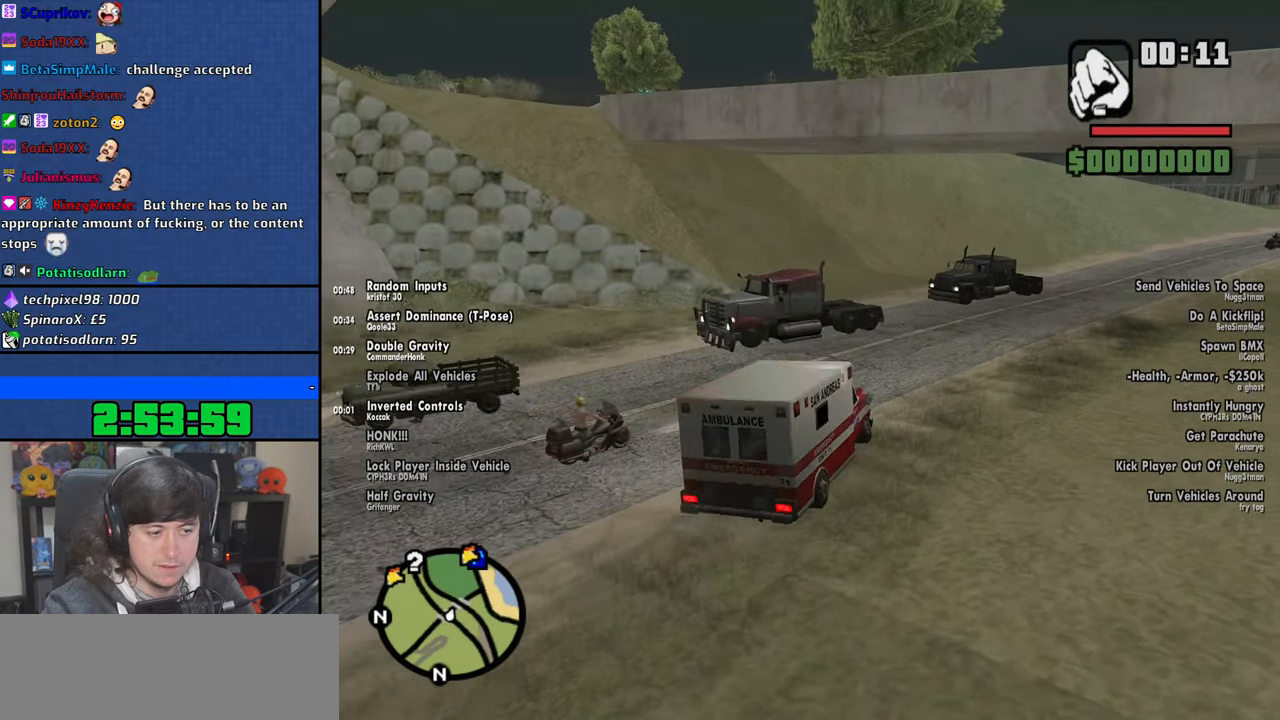
{"keys": ["s"], "mouse": [], "events": []}
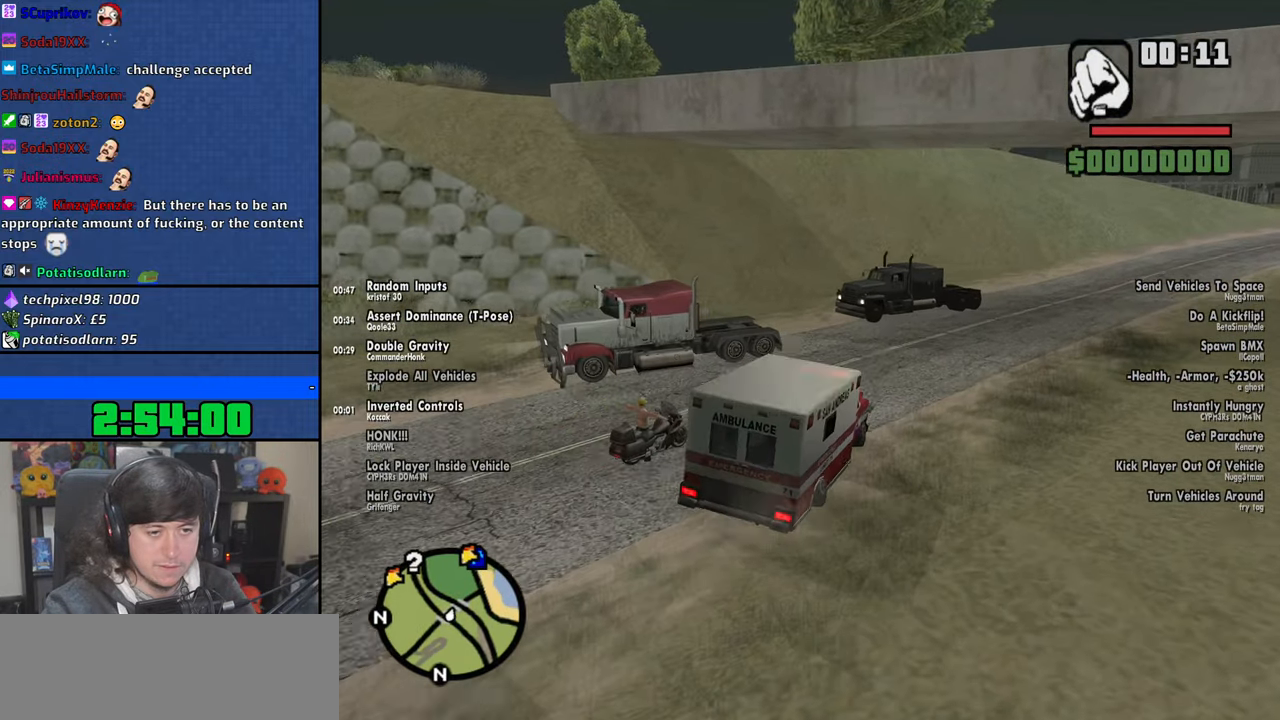
{"keys": ["s"], "mouse": [], "events": [[183, "d", "down"], [333, "d", "up"]]}
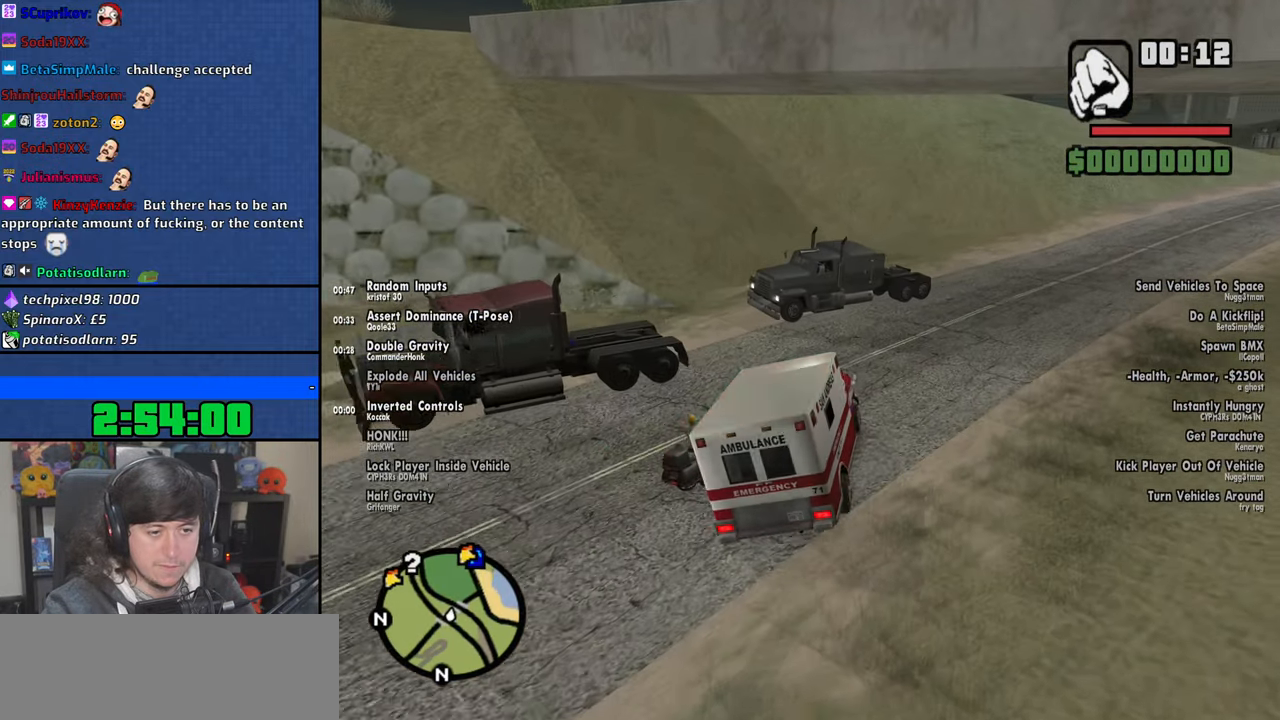
{"keys": ["a", "s"], "mouse": [], "events": [[216, "d", "down"], [366, "d", "up"], [433, "a", "down"]]}
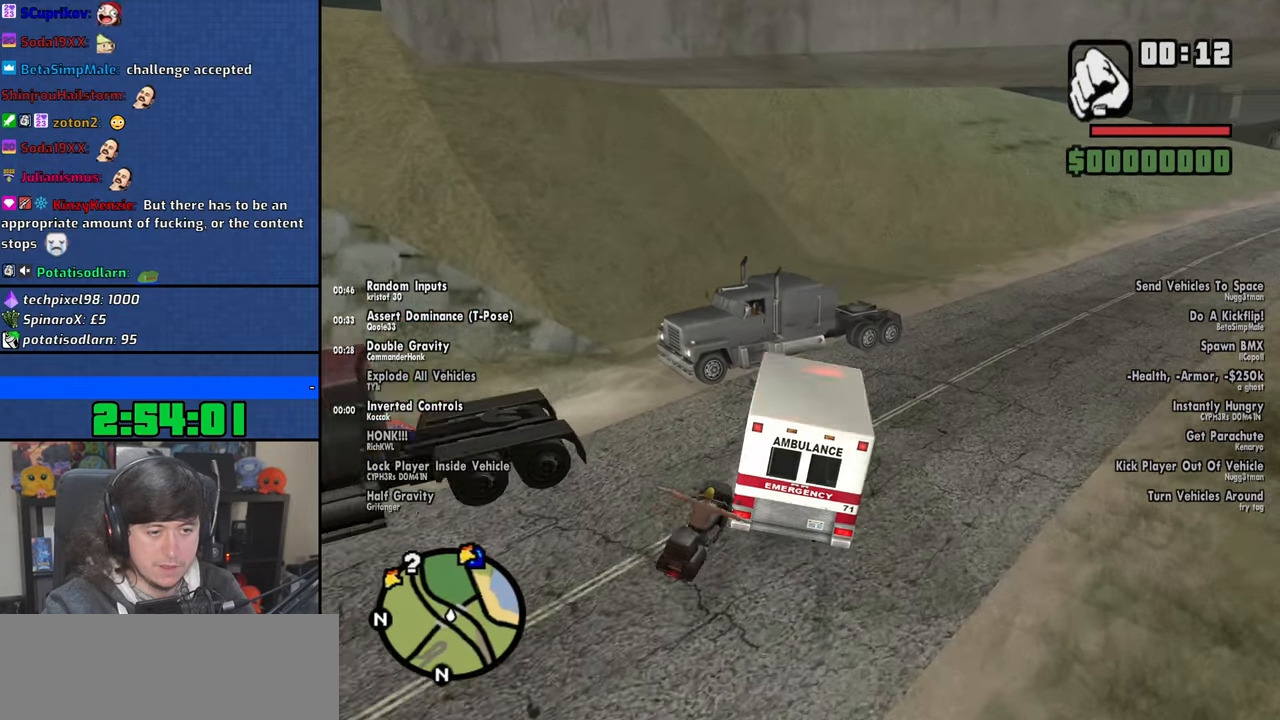
{"keys": ["a", "s"], "mouse": [], "events": []}
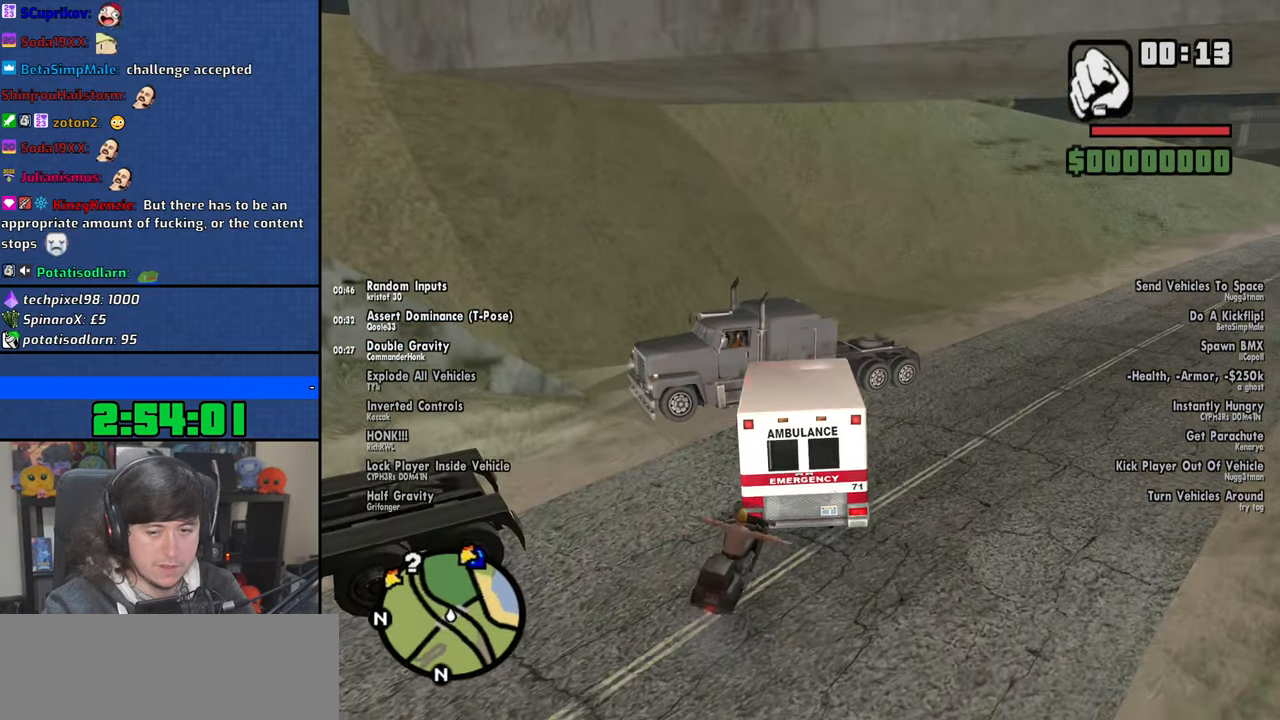
{"keys": ["a", "s"], "mouse": [], "events": [[166, "a", "up"], [483, "a", "down"]]}
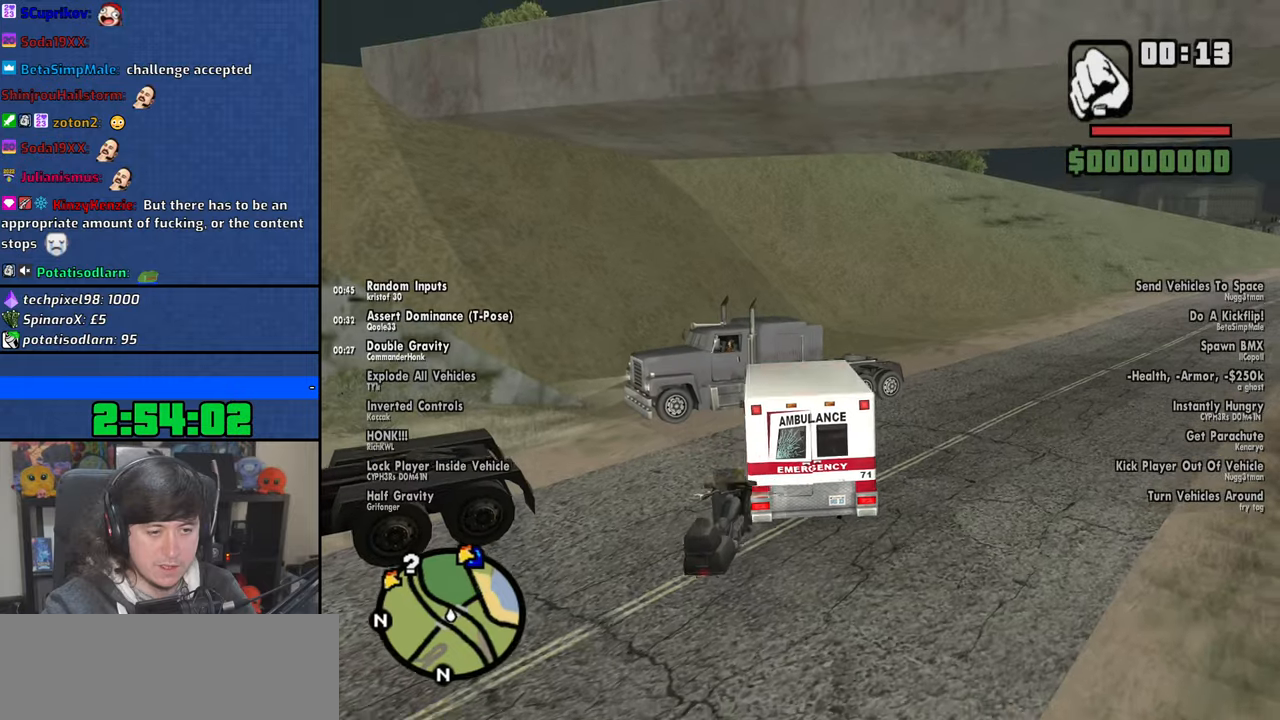
{"keys": ["a"], "mouse": [], "events": [[450, "s", "up"]]}
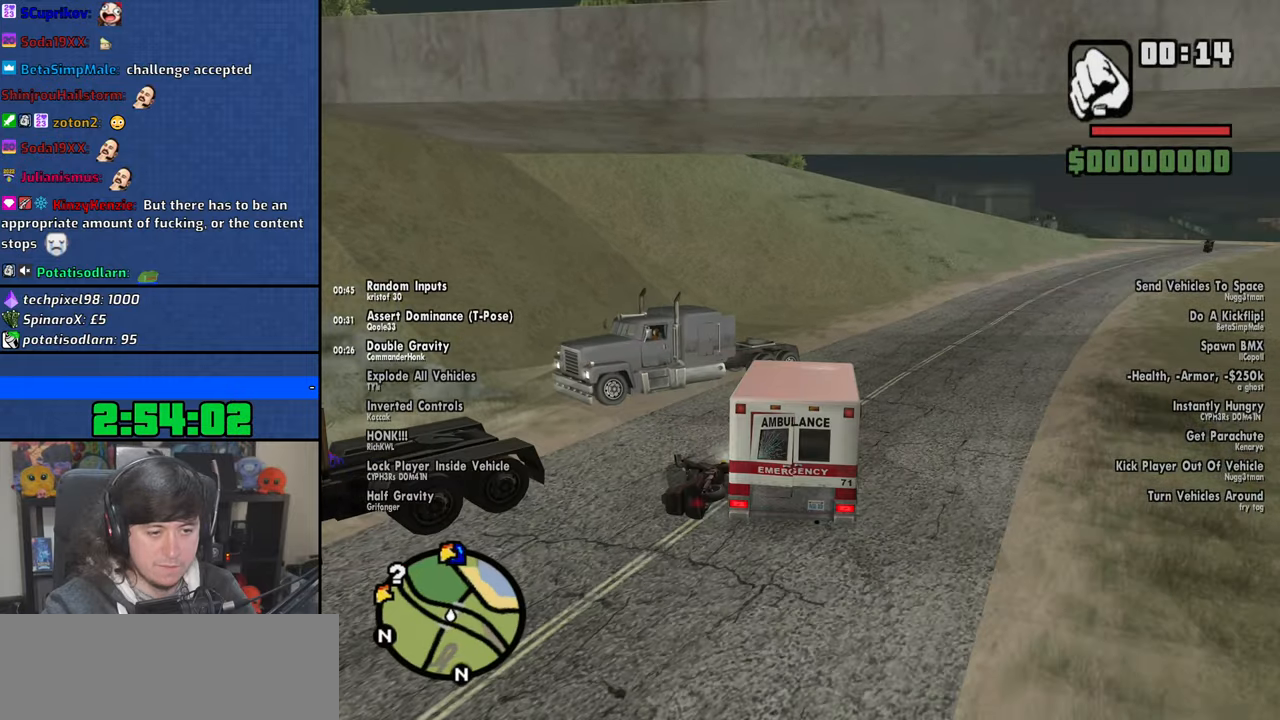
{"keys": ["w"], "mouse": [], "events": [[83, "a", "up"], [283, "w", "down"]]}
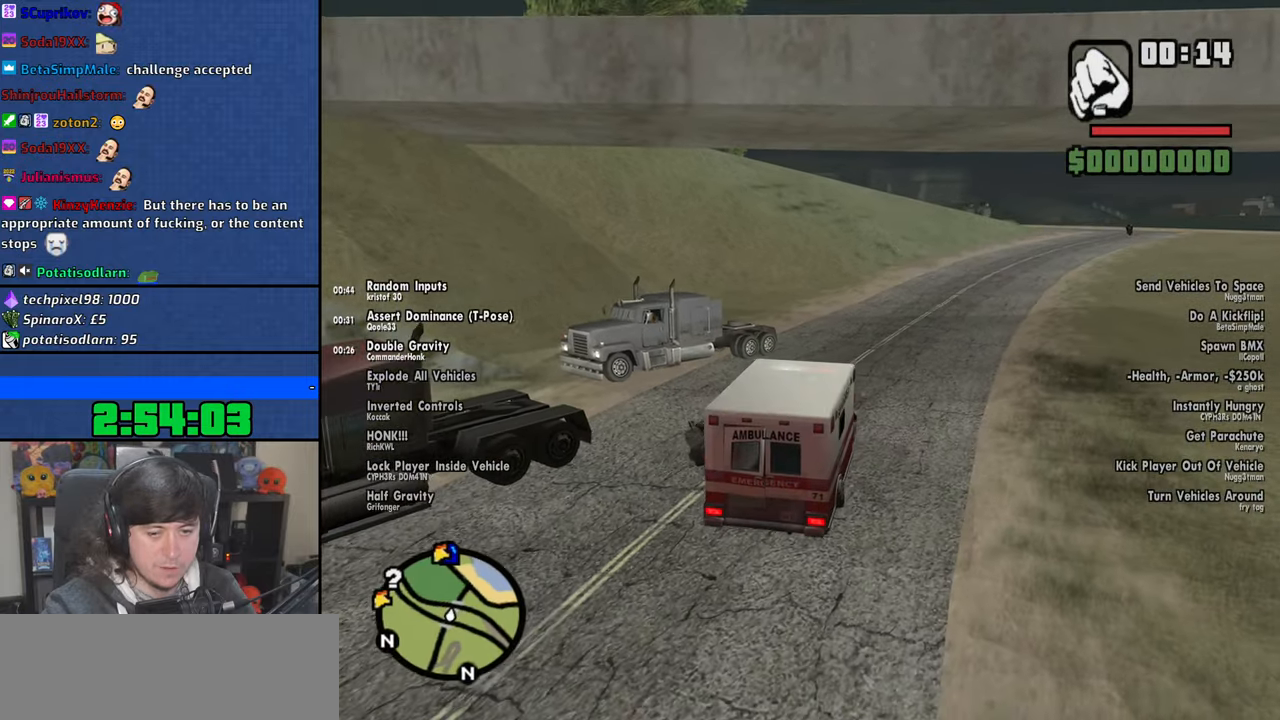
{"keys": ["w"], "mouse": [], "events": []}
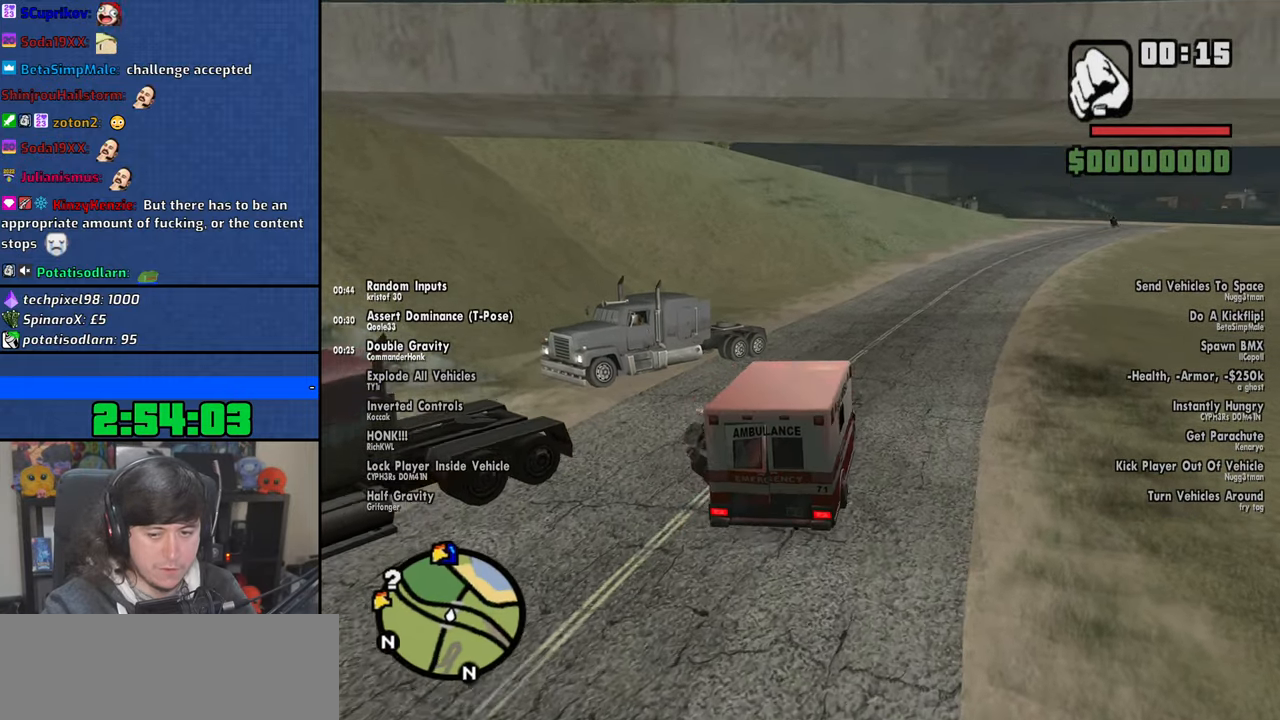
{"keys": ["w"], "mouse": [], "events": [[50, "d", "down"], [283, "d", "up"]]}
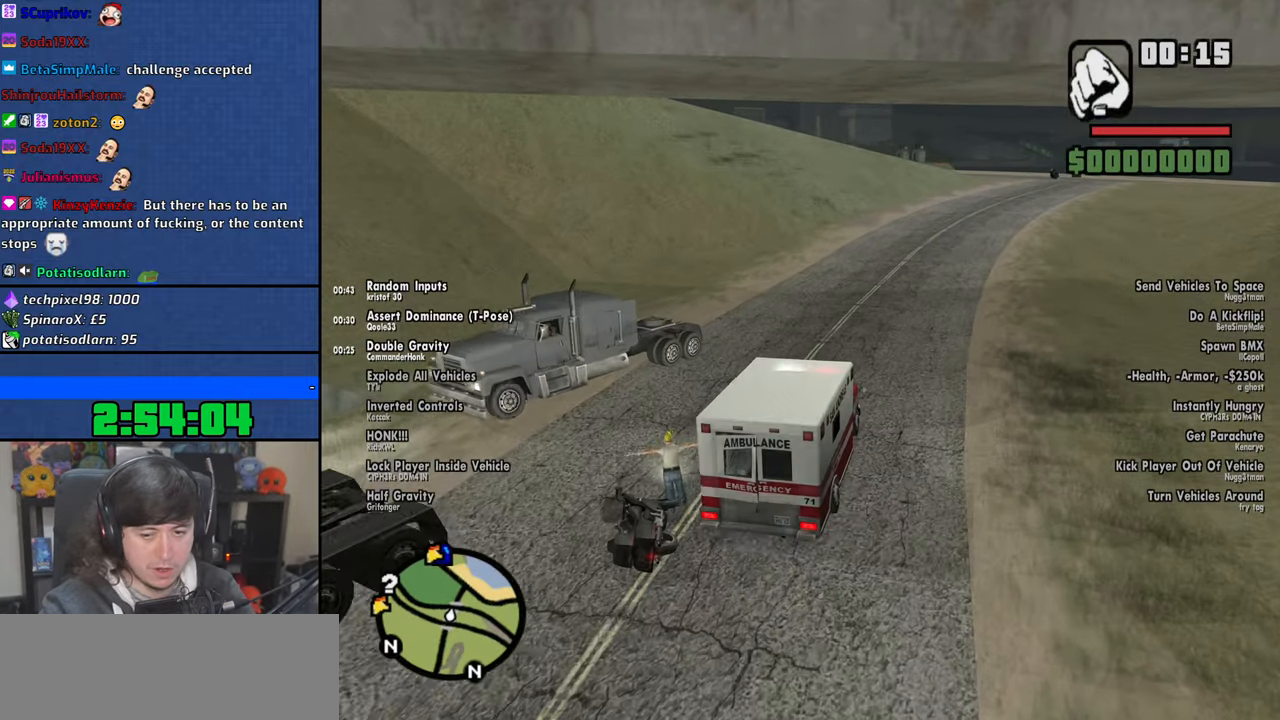
{"keys": ["w"], "mouse": [], "events": []}
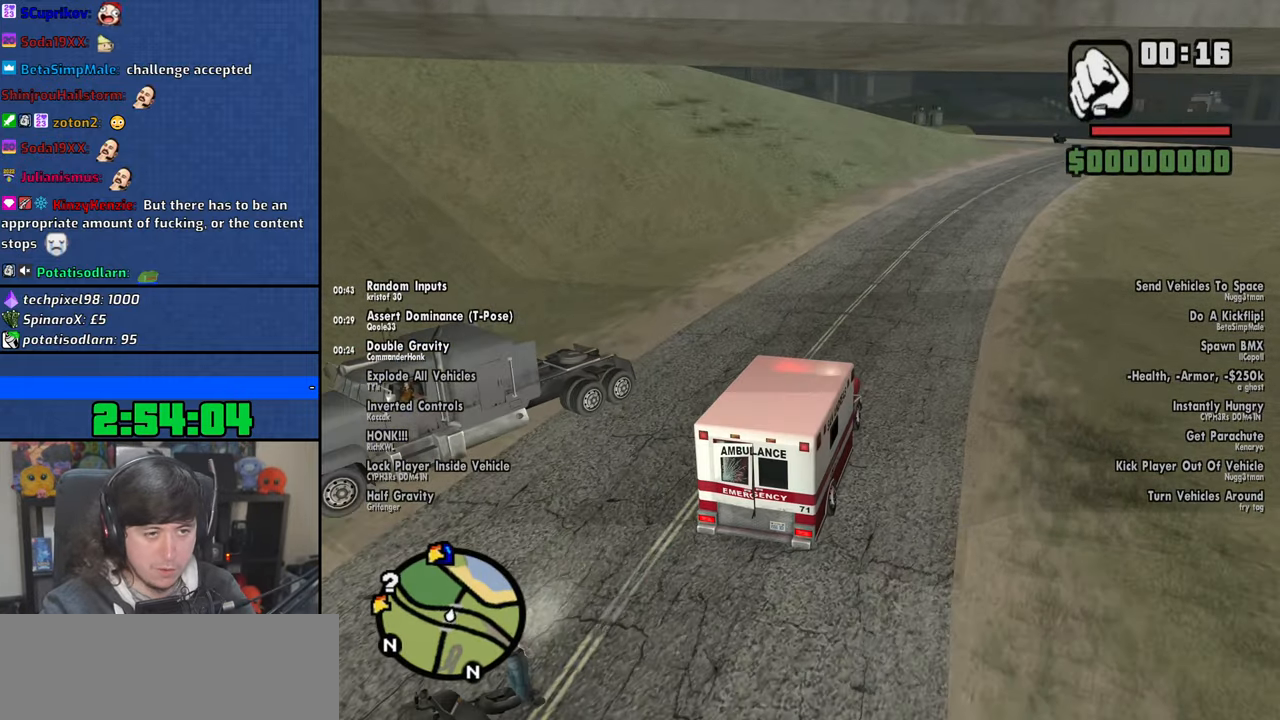
{"keys": ["w"], "mouse": [], "events": []}
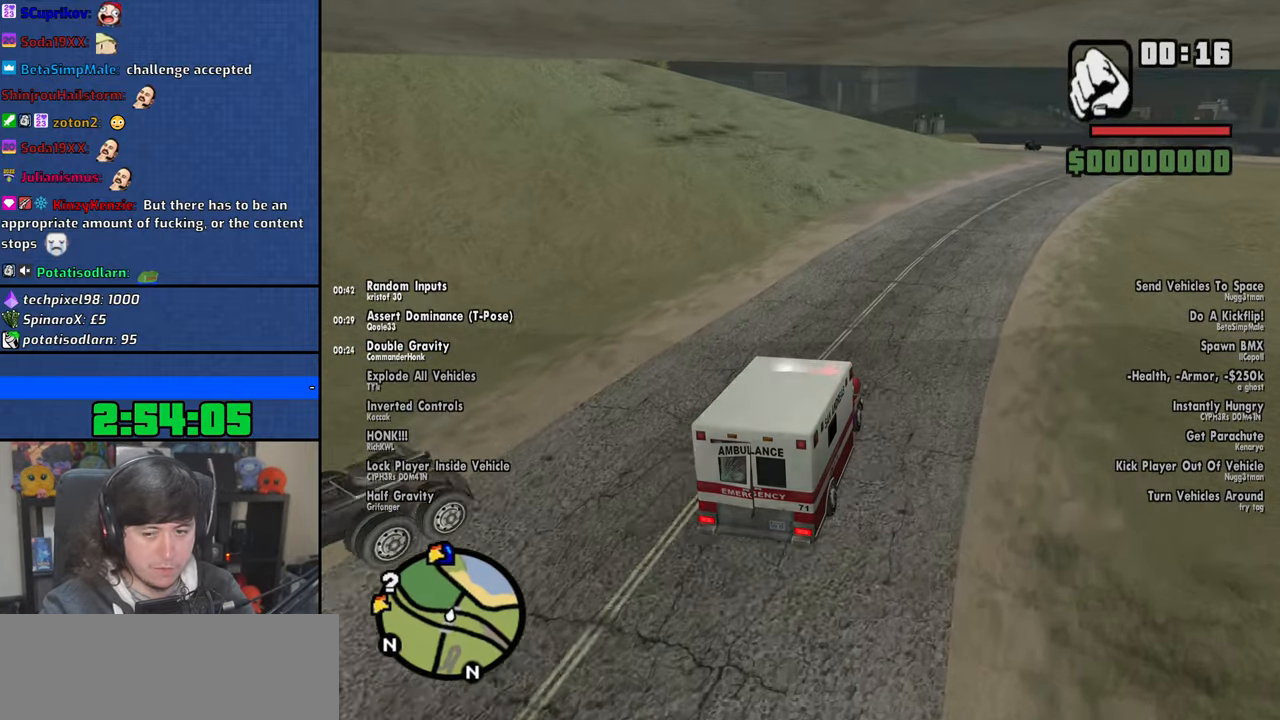
{"keys": ["w"], "mouse": [], "events": [[100, "d", "down"], [250, "d", "up"]]}
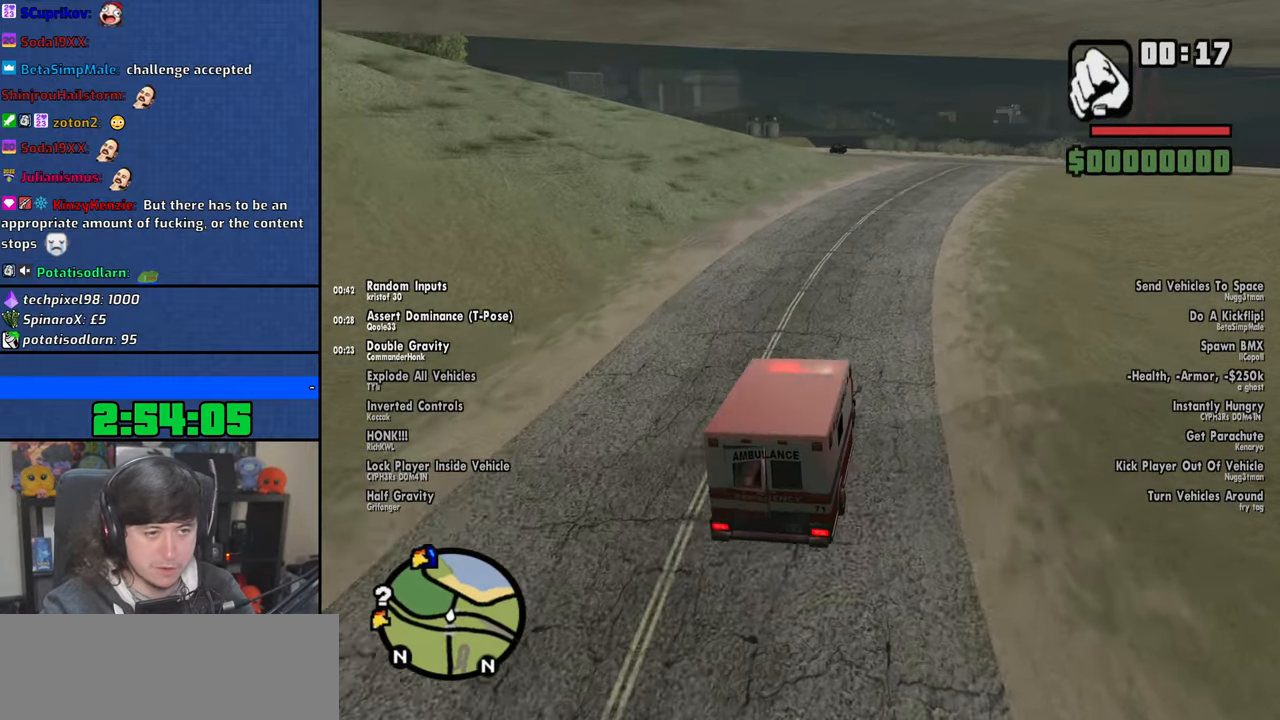
{"keys": ["w"], "mouse": [], "events": []}
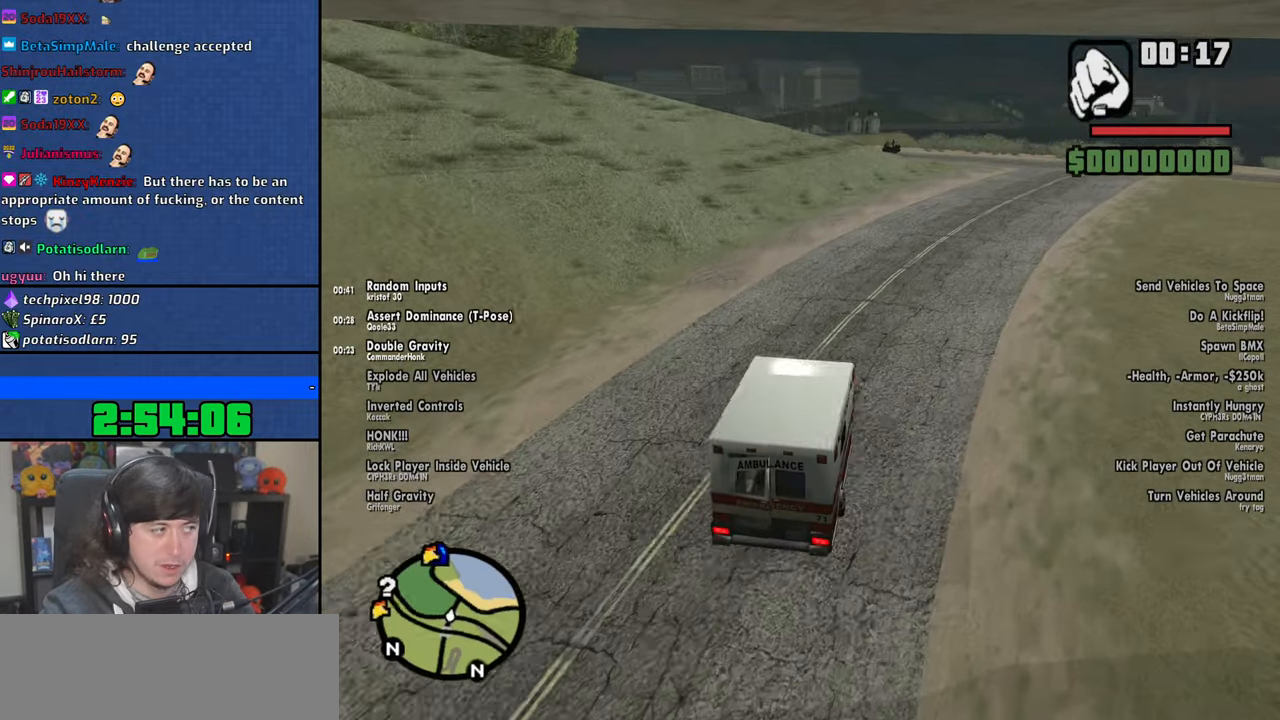
{"keys": ["d"], "mouse": [], "events": [[300, "d", "down"], [500, "w", "up"]]}